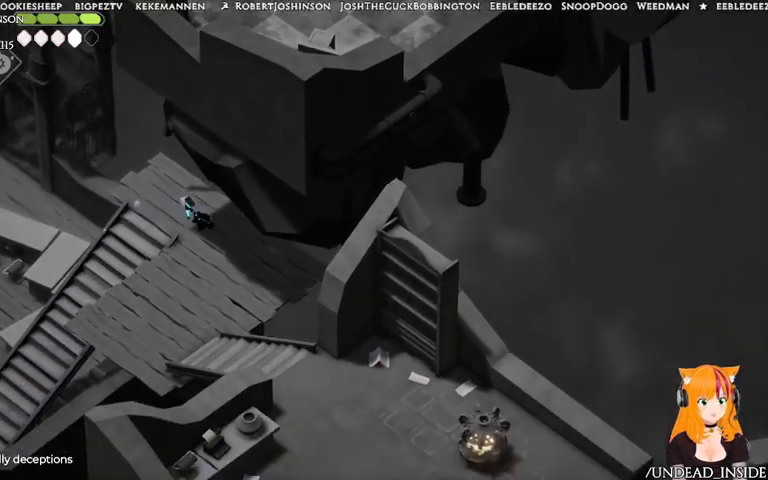
Gameplay with a controller (Xbox layout); each line is a JSON object with the inputs held at the frame after it (dt_ms = milliseconds from this image to that frame). "events" lists button and stick changes between this image and that frame as [ms after this image, input, new state], when the widget could be followed in between. Not read: L3 R3.
{"dt_ms": 1000, "buttons": [], "left_stick": "down", "right_stick": "down-right"}
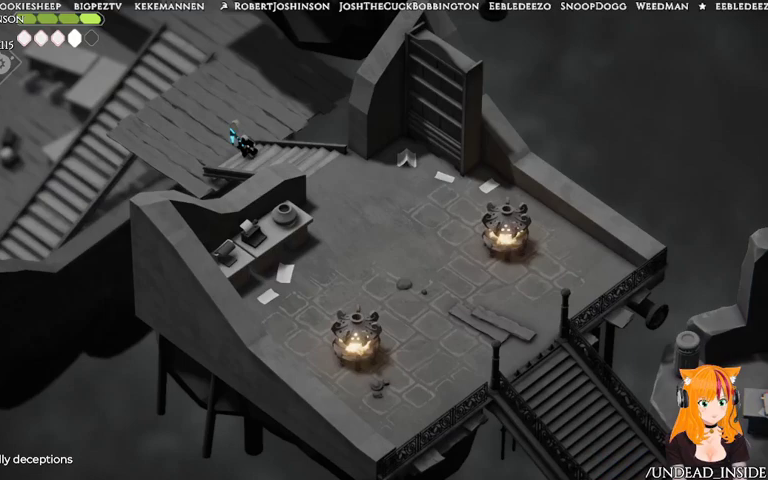
{"dt_ms": 500, "buttons": ["A"], "left_stick": "down-right", "right_stick": "center", "events": [[67, "left_stick", "down-right"], [333, "right_stick", "center"], [367, "A", "down"]]}
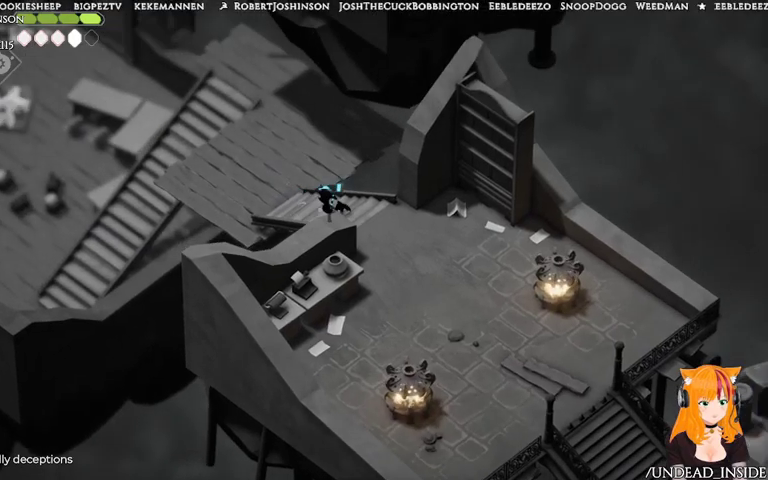
{"dt_ms": 500, "buttons": [], "left_stick": "down-right", "right_stick": "center", "events": [[67, "A", "up"]]}
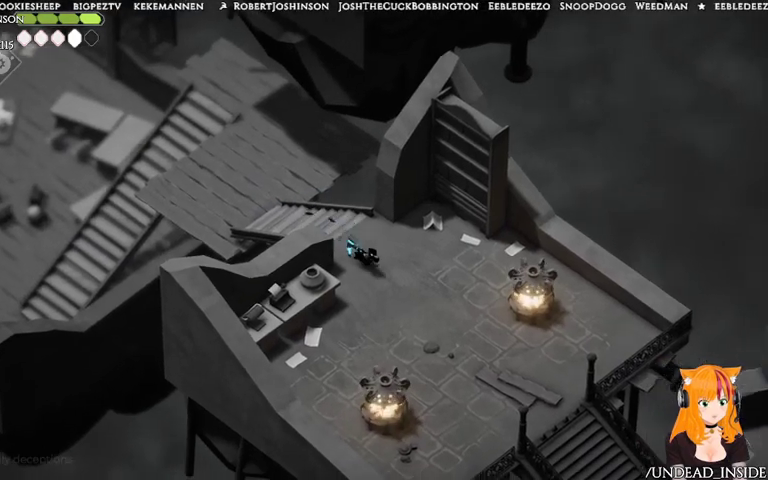
{"dt_ms": 500, "buttons": [], "left_stick": "down-right", "right_stick": "center", "events": [[167, "A", "down"], [433, "A", "up"]]}
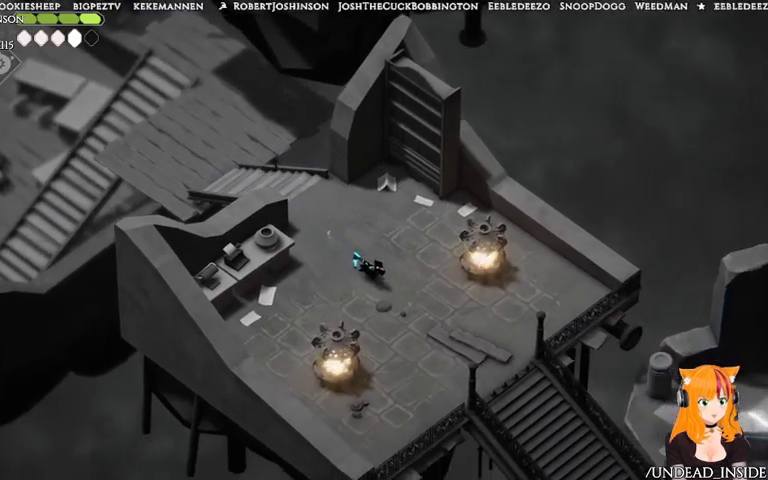
{"dt_ms": 500, "buttons": [], "left_stick": "down-right", "right_stick": "center", "events": [[67, "DPAD_LEFT", "down"], [133, "DPAD_LEFT", "up"], [267, "A", "down"], [500, "A", "up"]]}
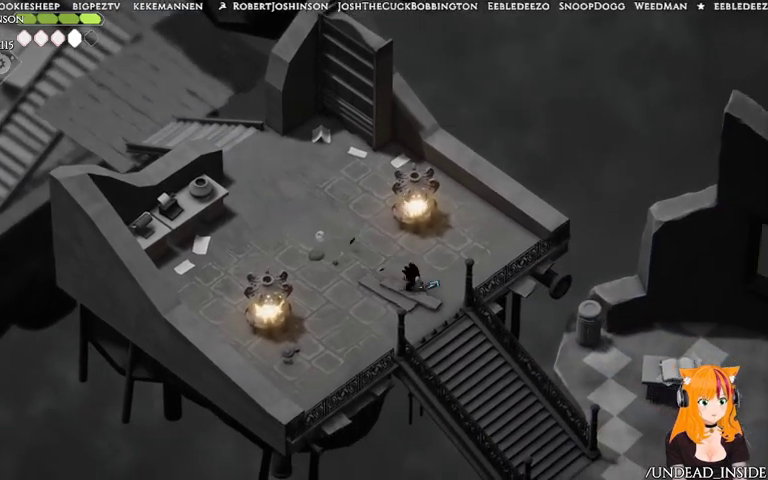
{"dt_ms": 500, "buttons": [], "left_stick": "down-right", "right_stick": "center", "events": [[167, "left_stick", "down"], [467, "left_stick", "down-right"]]}
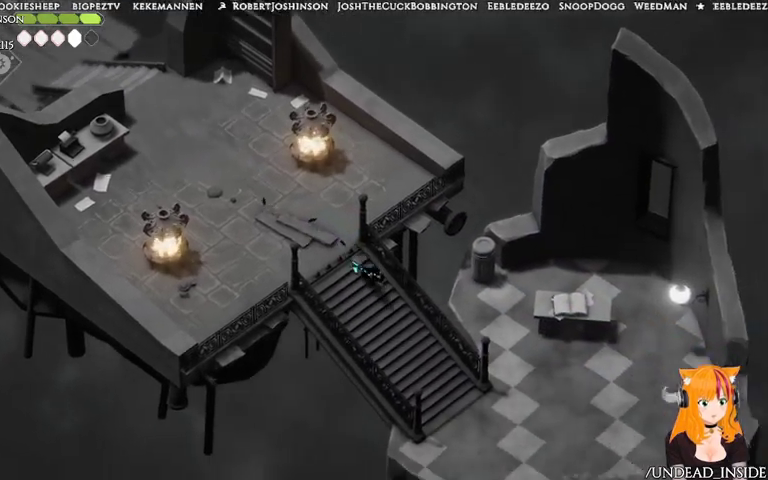
{"dt_ms": 500, "buttons": [], "left_stick": "down-right", "right_stick": "down"}
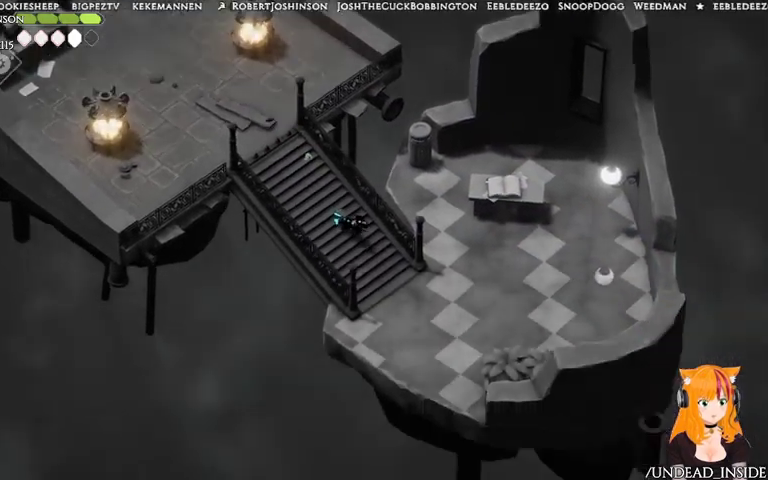
{"dt_ms": 500, "buttons": [], "left_stick": "up-left", "right_stick": "center", "events": [[67, "left_stick", "center"], [167, "left_stick", "left"], [233, "left_stick", "up-left"], [233, "right_stick", "center"]]}
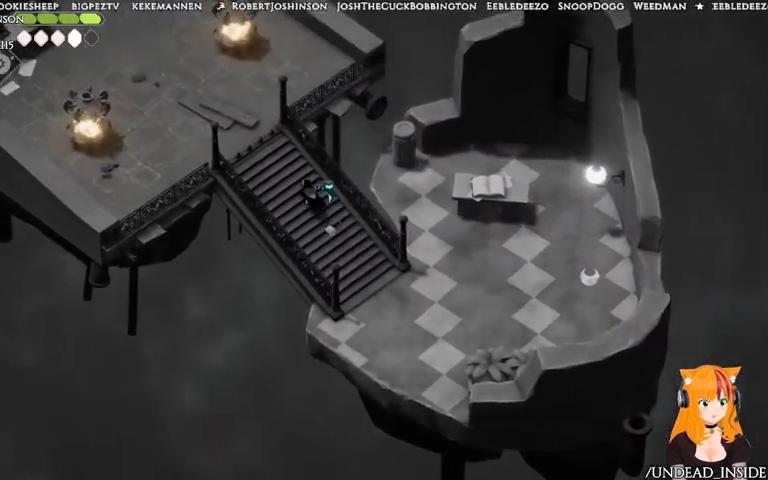
{"dt_ms": 500, "buttons": [], "left_stick": "up-left", "right_stick": "center", "events": [[167, "A", "down"], [467, "A", "up"]]}
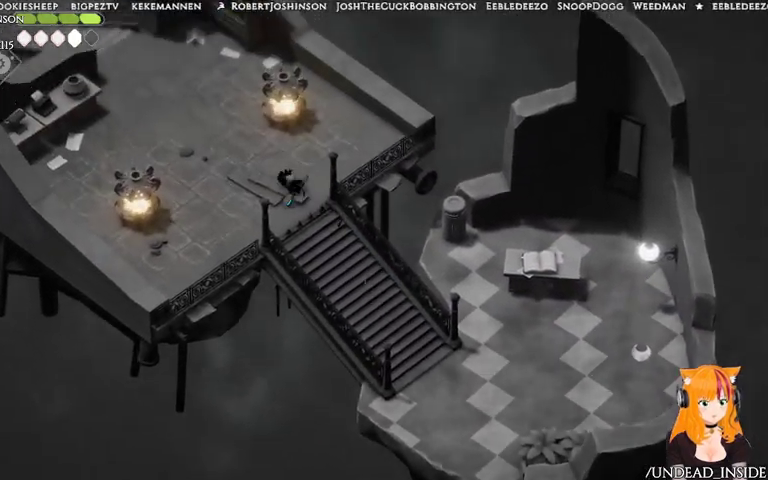
{"dt_ms": 500, "buttons": ["DPAD_DOWN"], "left_stick": "up-left", "right_stick": "center"}
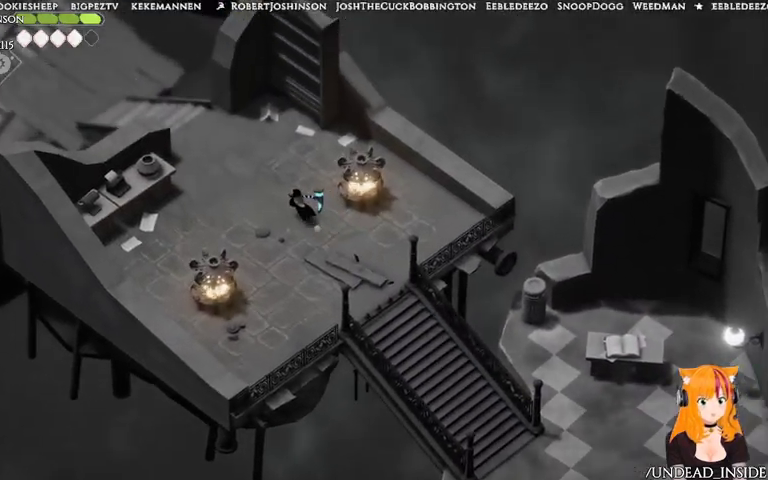
{"dt_ms": 500, "buttons": [], "left_stick": "up-left", "right_stick": "center", "events": [[67, "DPAD_DOWN", "up"], [267, "A", "down"], [367, "A", "up"]]}
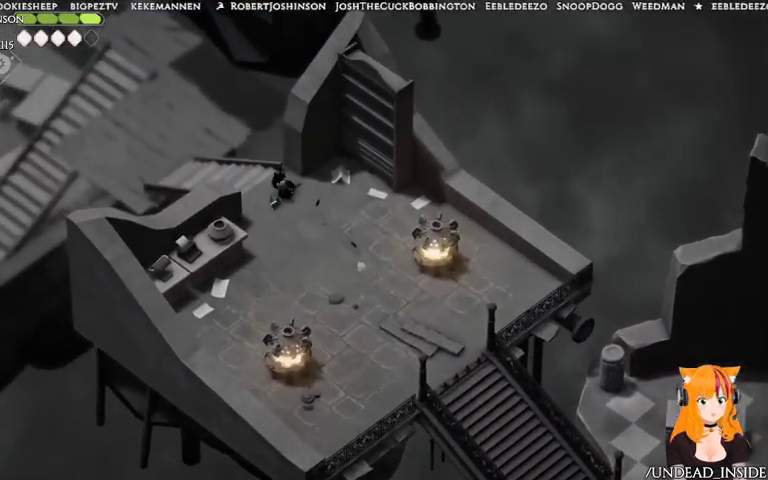
{"dt_ms": 500, "buttons": [], "left_stick": "up-left", "right_stick": "center", "events": [[267, "right_stick", "up"], [367, "right_stick", "down-right"], [433, "right_stick", "center"]]}
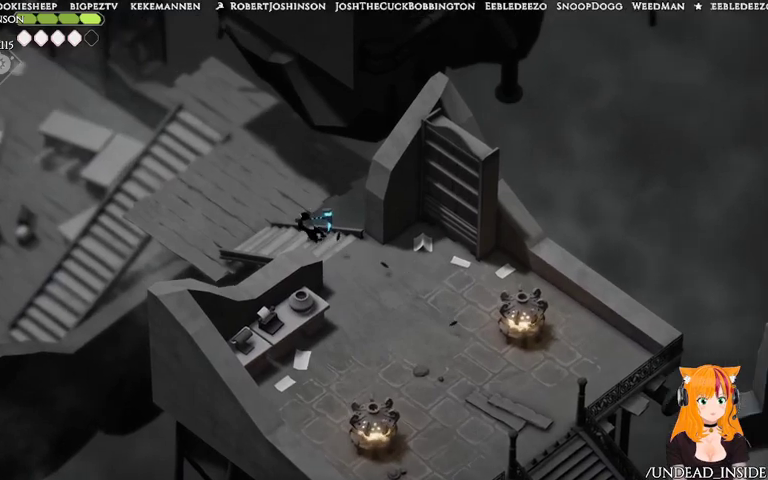
{"dt_ms": 500, "buttons": [], "left_stick": "up-left", "right_stick": "center", "events": []}
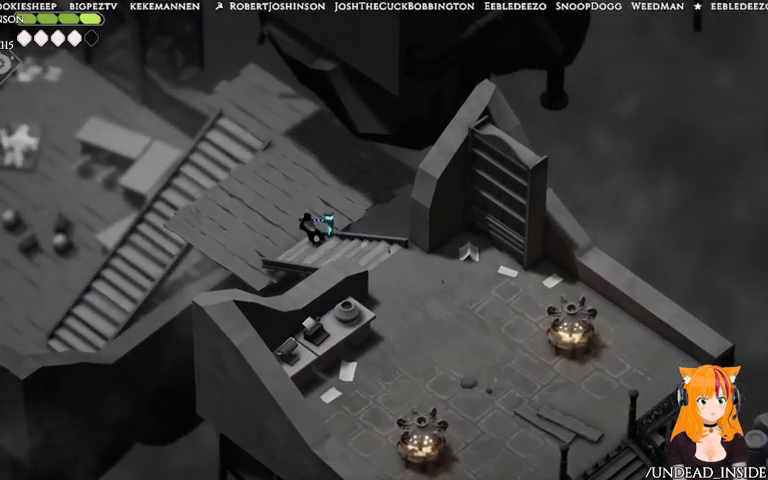
{"dt_ms": 500, "buttons": ["A"], "left_stick": "up-left", "right_stick": "center", "events": [[267, "A", "down"]]}
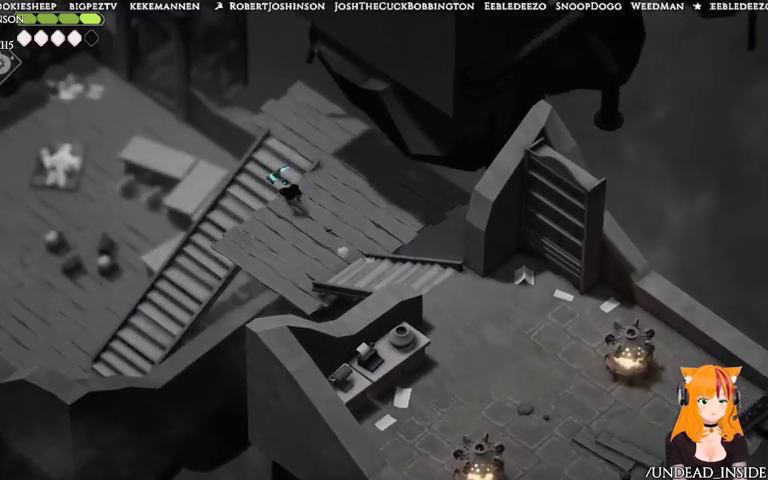
{"dt_ms": 500, "buttons": [], "left_stick": "up-left", "right_stick": "center", "events": [[233, "A", "up"], [367, "A", "down"], [467, "A", "up"]]}
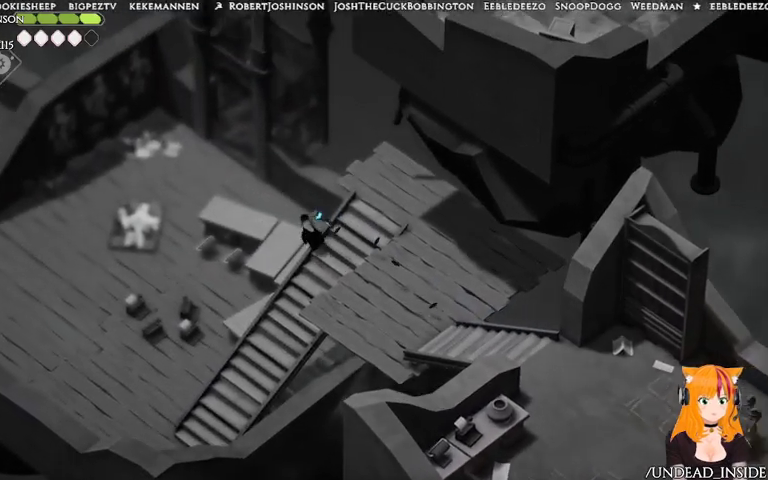
{"dt_ms": 500, "buttons": ["A"], "left_stick": "up-left", "right_stick": "center", "events": [[33, "A", "down"], [167, "A", "up"], [233, "A", "down"], [367, "A", "up"], [433, "A", "down"]]}
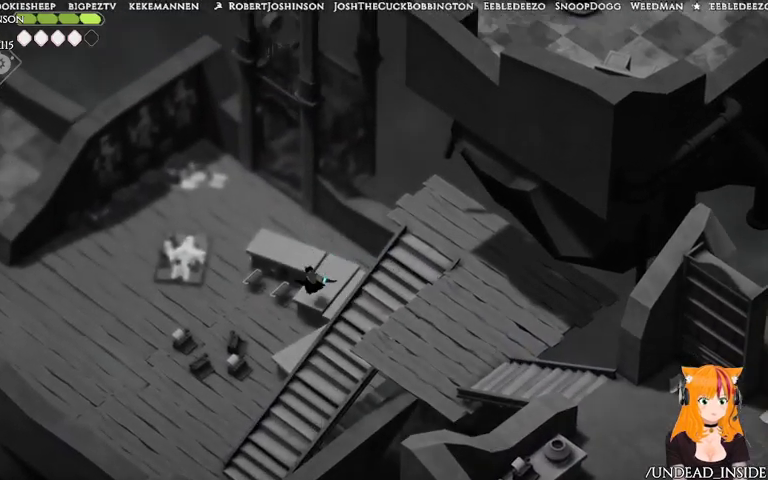
{"dt_ms": 500, "buttons": [], "left_stick": "up-left", "right_stick": "center", "events": [[33, "A", "up"], [67, "A", "down"], [233, "A", "up"], [267, "A", "down"], [367, "A", "up"]]}
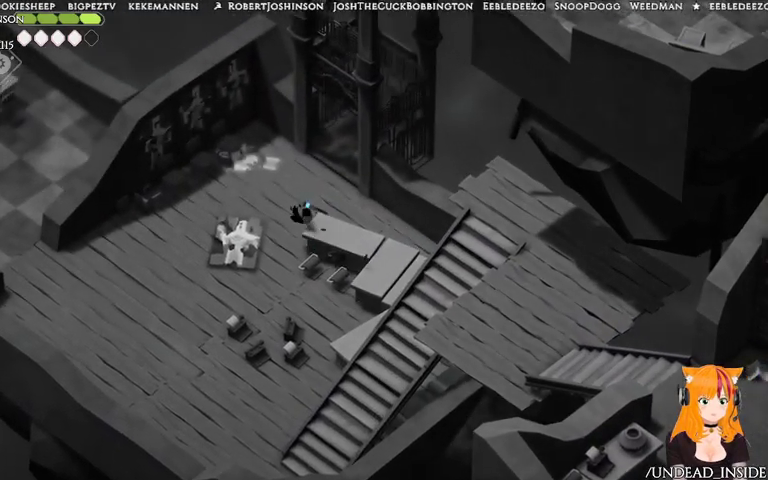
{"dt_ms": 500, "buttons": [], "left_stick": "up-right", "right_stick": "center", "events": [[167, "left_stick", "up"], [267, "left_stick", "up-right"]]}
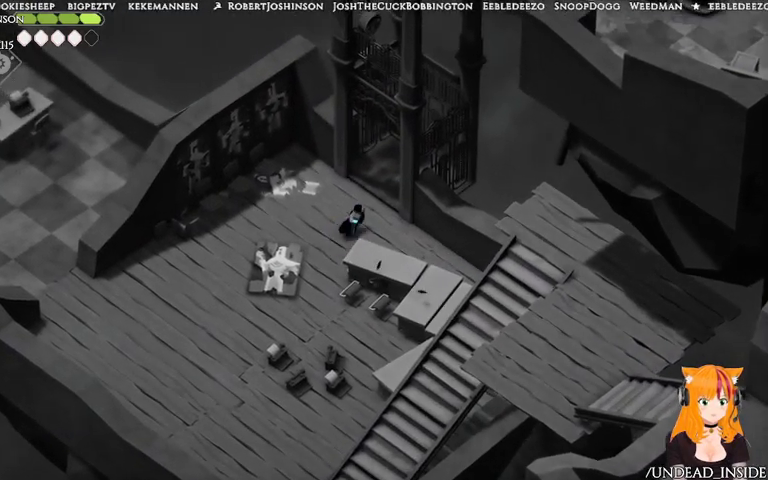
{"dt_ms": 500, "buttons": [], "left_stick": "up-right", "right_stick": "center", "events": []}
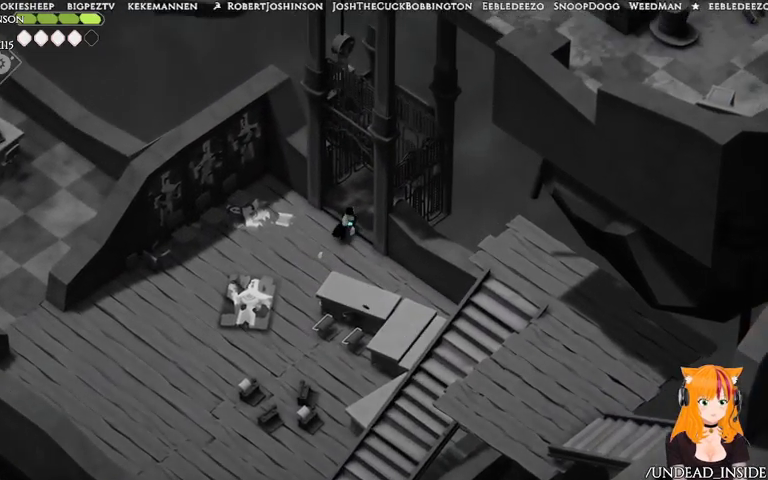
{"dt_ms": 500, "buttons": [], "left_stick": "up-right", "right_stick": "center", "events": []}
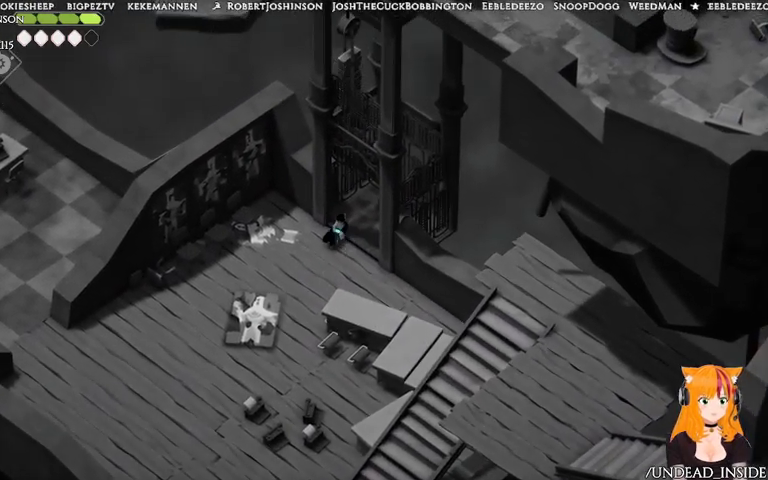
{"dt_ms": 500, "buttons": [], "left_stick": "up-right", "right_stick": "center", "events": []}
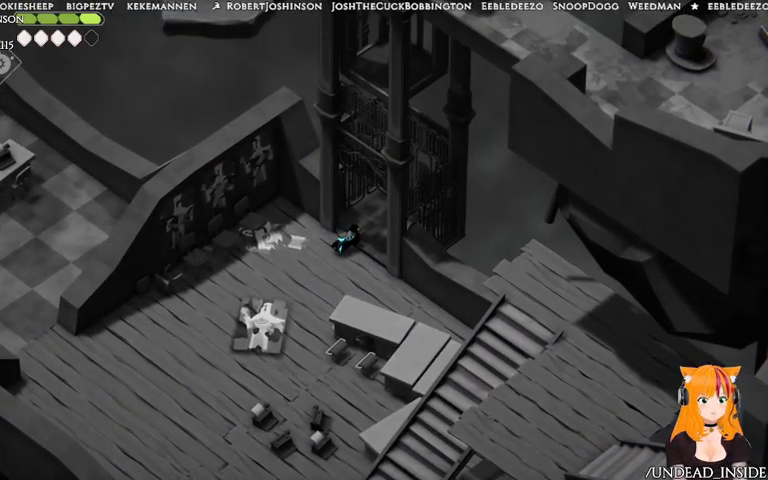
{"dt_ms": 500, "buttons": [], "left_stick": "up-right", "right_stick": "center", "events": [[67, "A", "down"], [167, "A", "up"]]}
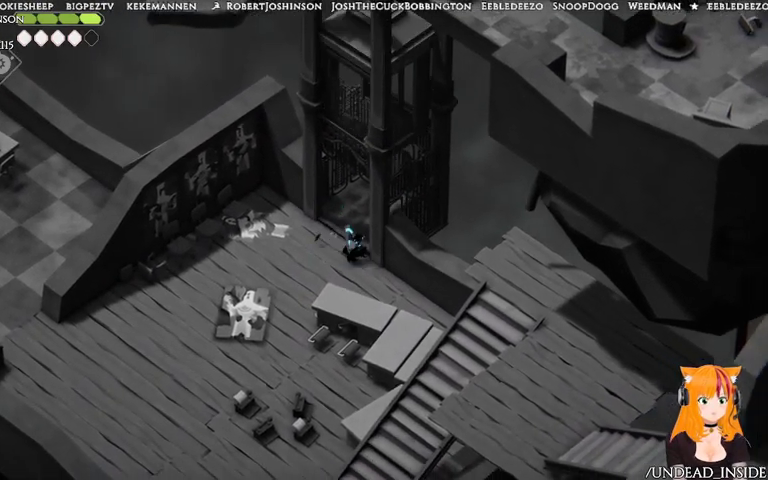
{"dt_ms": 500, "buttons": [], "left_stick": "up-right", "right_stick": "center", "events": [[167, "X", "down"], [367, "X", "up"]]}
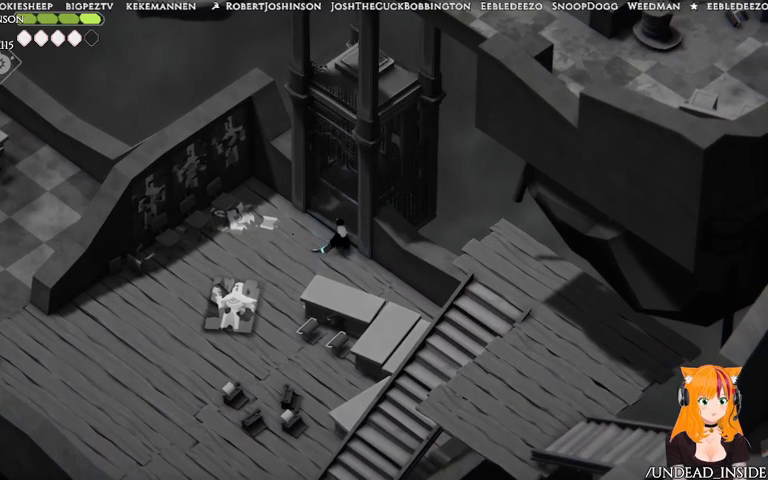
{"dt_ms": 500, "buttons": [], "left_stick": "up-right", "right_stick": "center", "events": []}
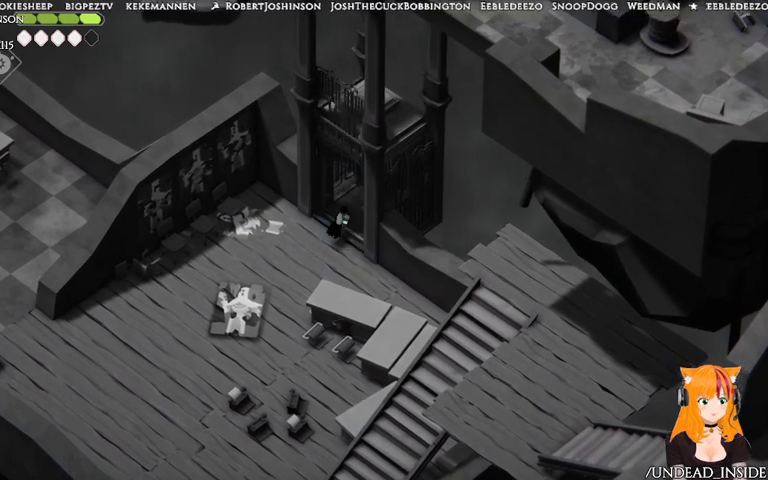
{"dt_ms": 500, "buttons": [], "left_stick": "up-right", "right_stick": "center", "events": [[67, "X", "down"], [233, "X", "up"]]}
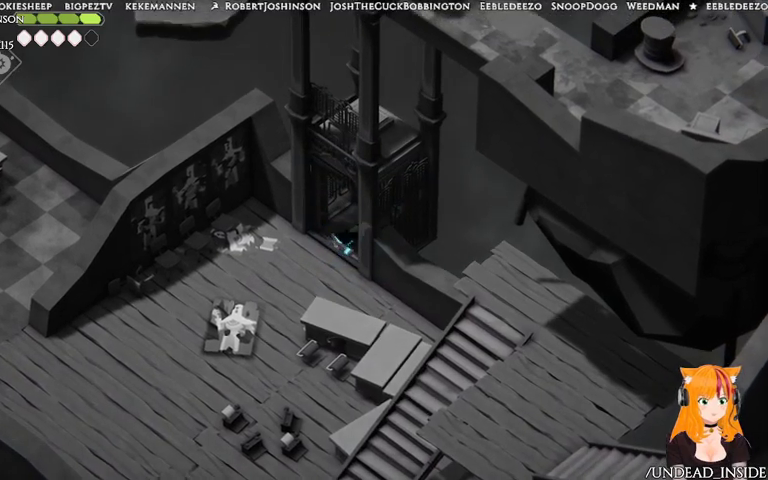
{"dt_ms": 500, "buttons": [], "left_stick": "up-right", "right_stick": "center", "events": []}
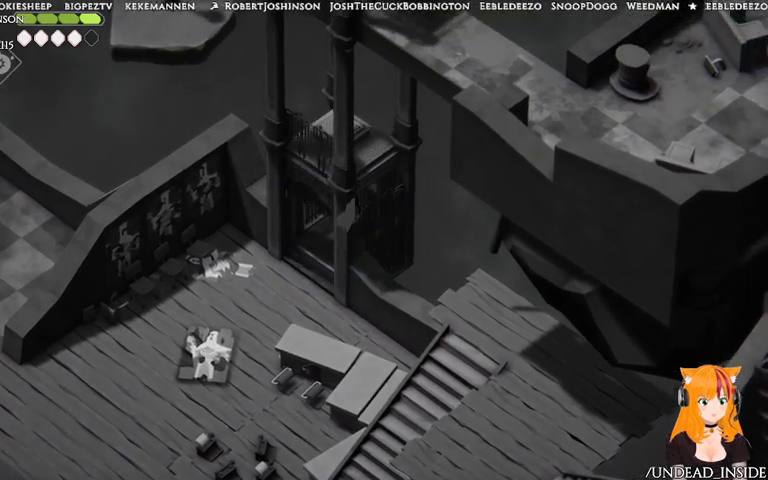
{"dt_ms": 500, "buttons": [], "left_stick": "center", "right_stick": "center", "events": [[267, "left_stick", "center"]]}
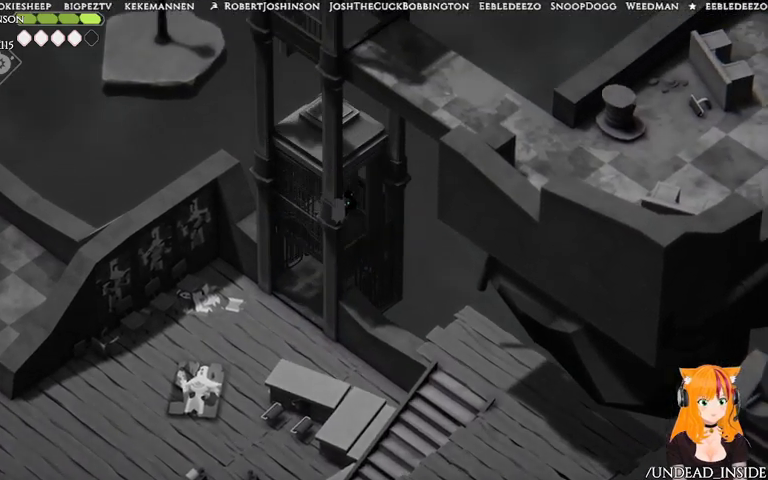
{"dt_ms": 500, "buttons": [], "left_stick": "center", "right_stick": "center", "events": []}
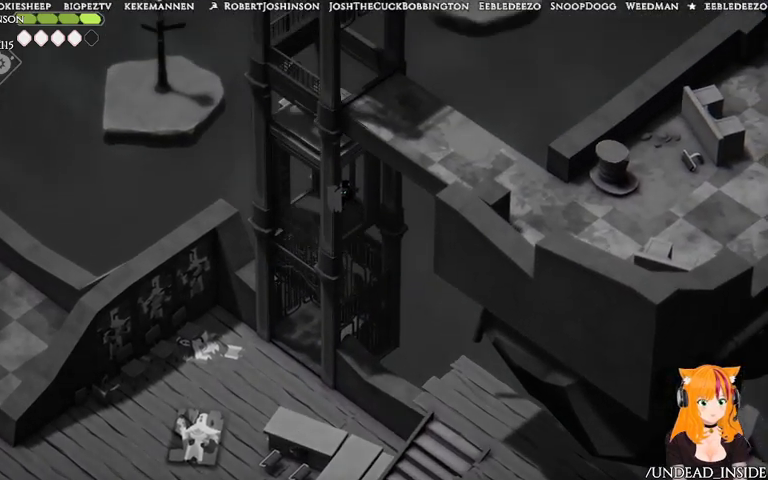
{"dt_ms": 500, "buttons": [], "left_stick": "center", "right_stick": "center", "events": []}
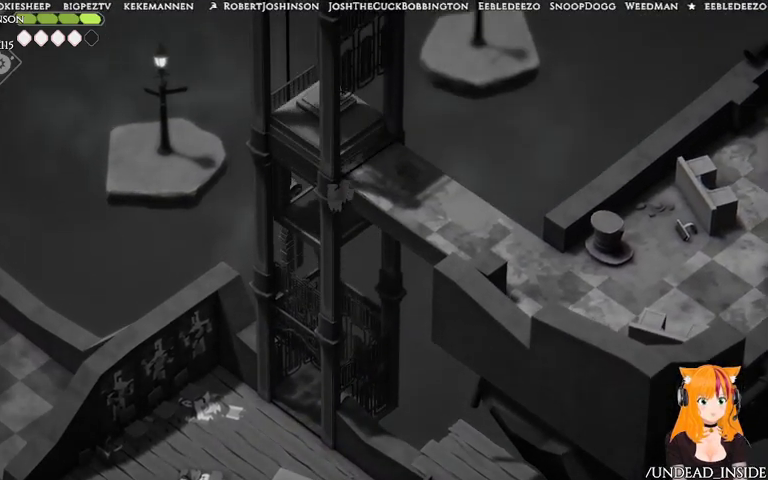
{"dt_ms": 500, "buttons": [], "left_stick": "center", "right_stick": "center", "events": []}